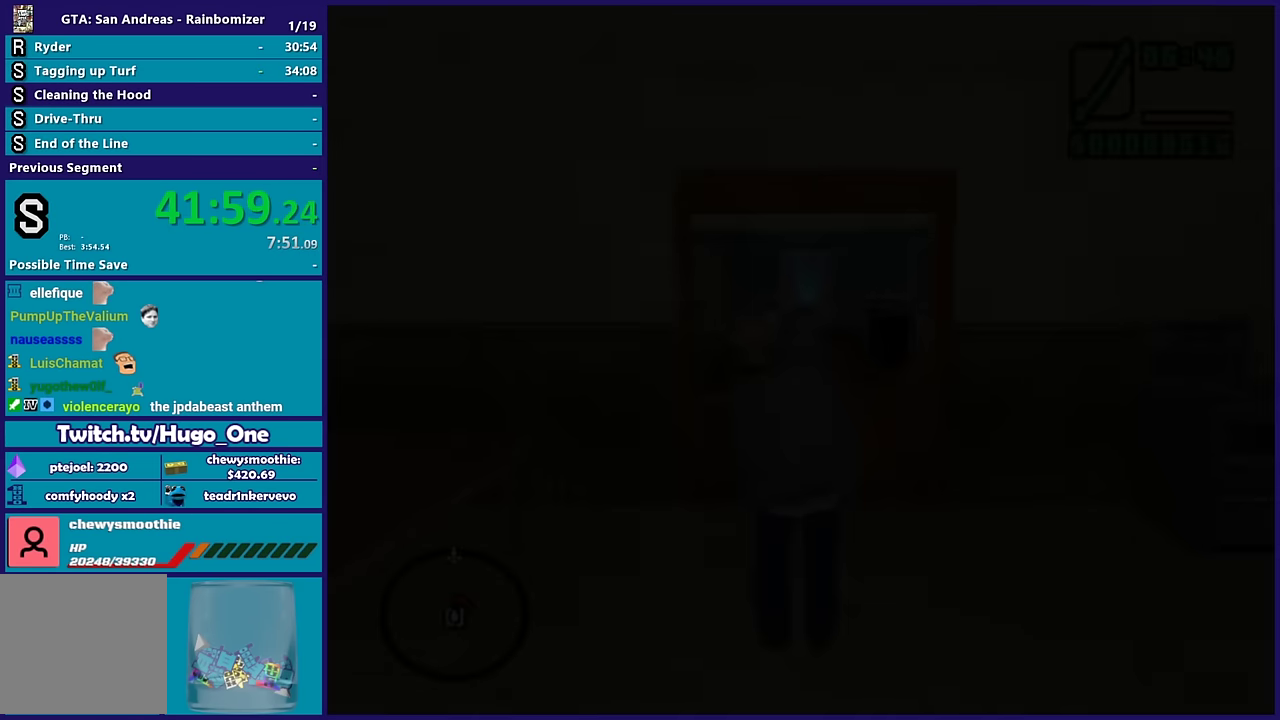
Gameplay with a controller (Xbox layout); each line is a JSON object with the inputs held at the frame after it. "events" lists button and stick changes between this image and that frame as [ms after this image, input, new state], when the widget could be followed in between.
{"buttons": [], "left_stick": "up", "right_stick": "center", "events": [[117, "A", "down"], [200, "left_stick", "up"], [250, "A", "up"], [333, "A", "down"], [433, "A", "up"]]}
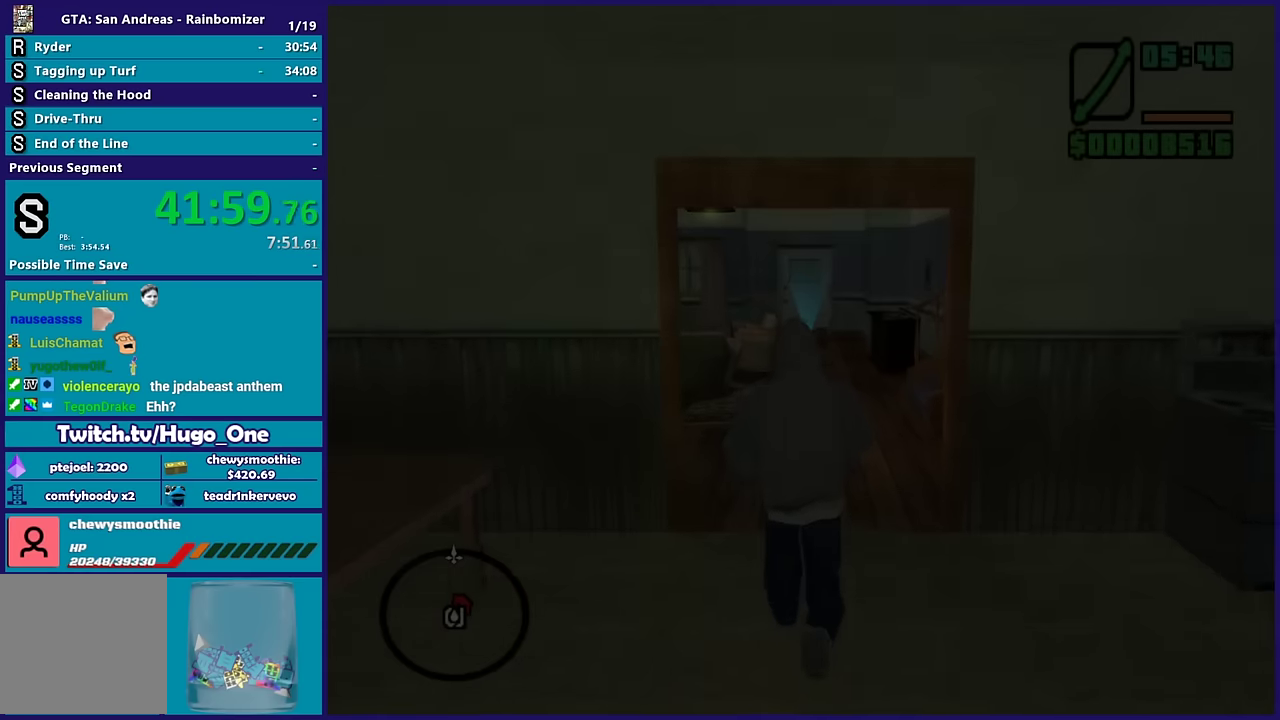
{"buttons": ["A"], "left_stick": "up", "right_stick": "center", "events": [[17, "A", "down"], [150, "A", "up"], [200, "A", "down"], [333, "A", "up"], [417, "A", "down"]]}
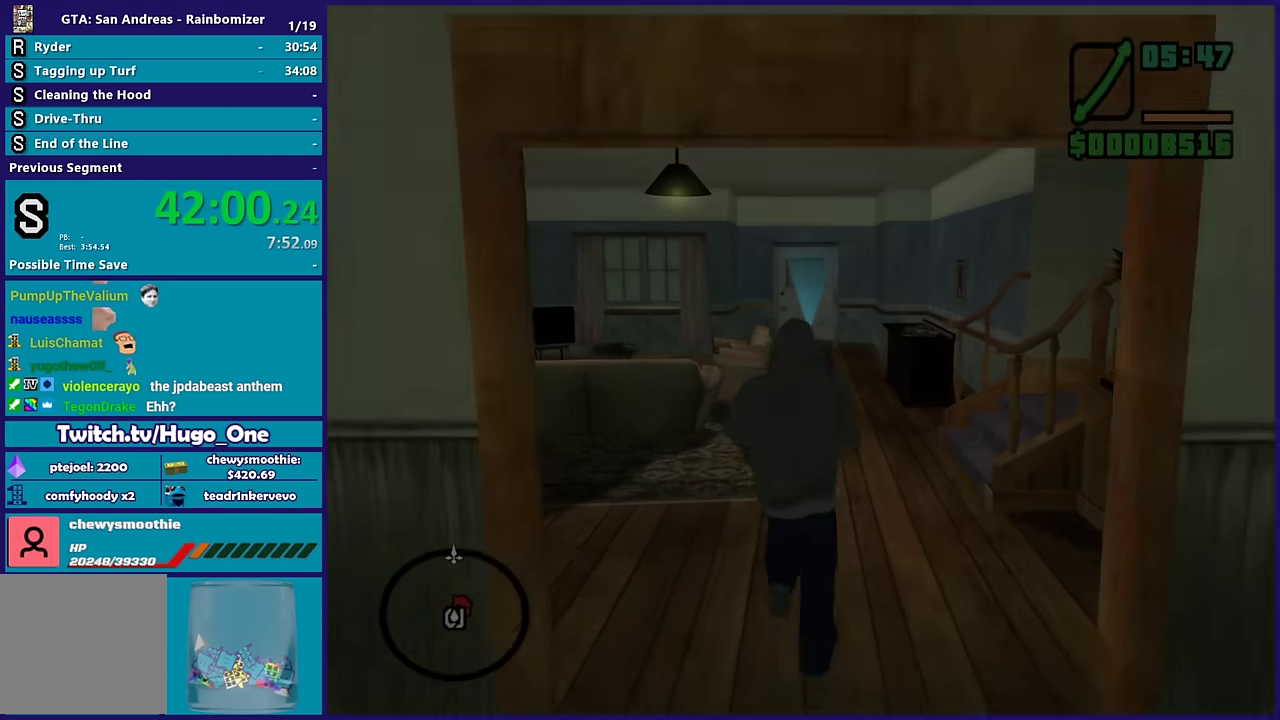
{"buttons": [], "left_stick": "up", "right_stick": "center", "events": [[17, "A", "up"], [117, "A", "down"], [317, "X", "down"], [417, "A", "up"], [500, "X", "up"]]}
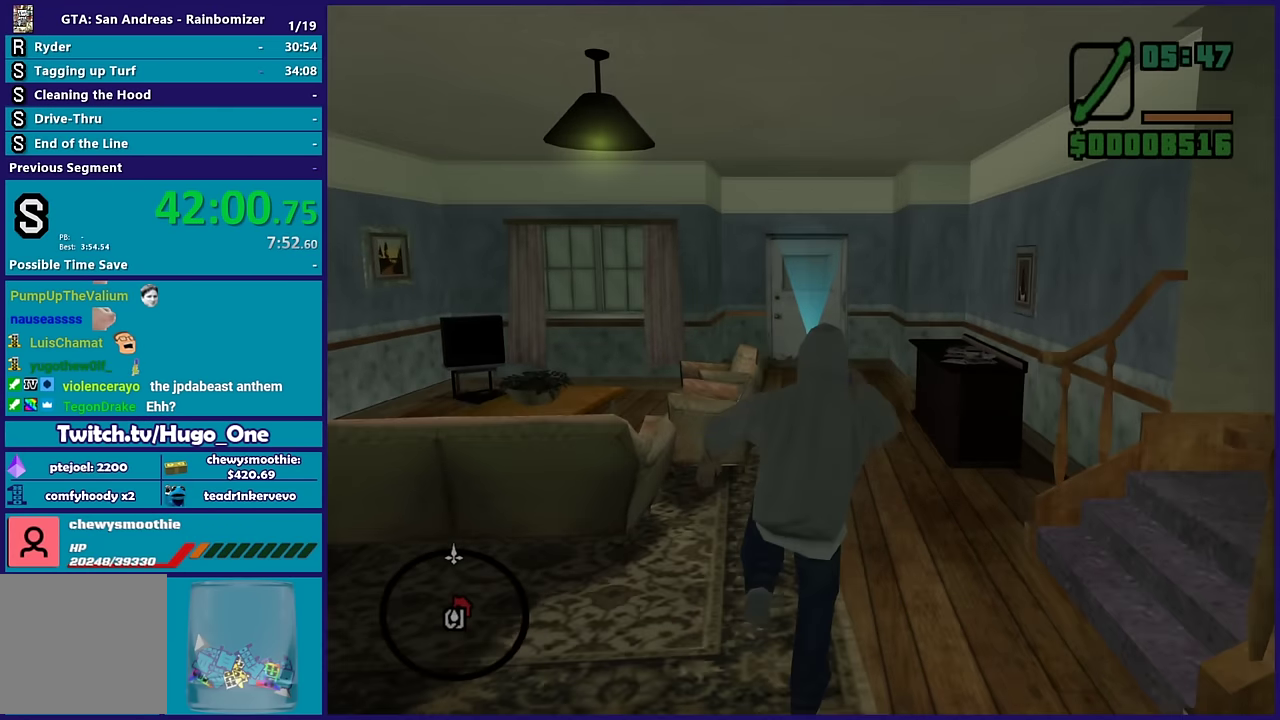
{"buttons": [], "left_stick": "up", "right_stick": "center", "events": [[133, "right_stick", "down-left"], [283, "right_stick", "center"], [383, "A", "down"], [500, "A", "up"]]}
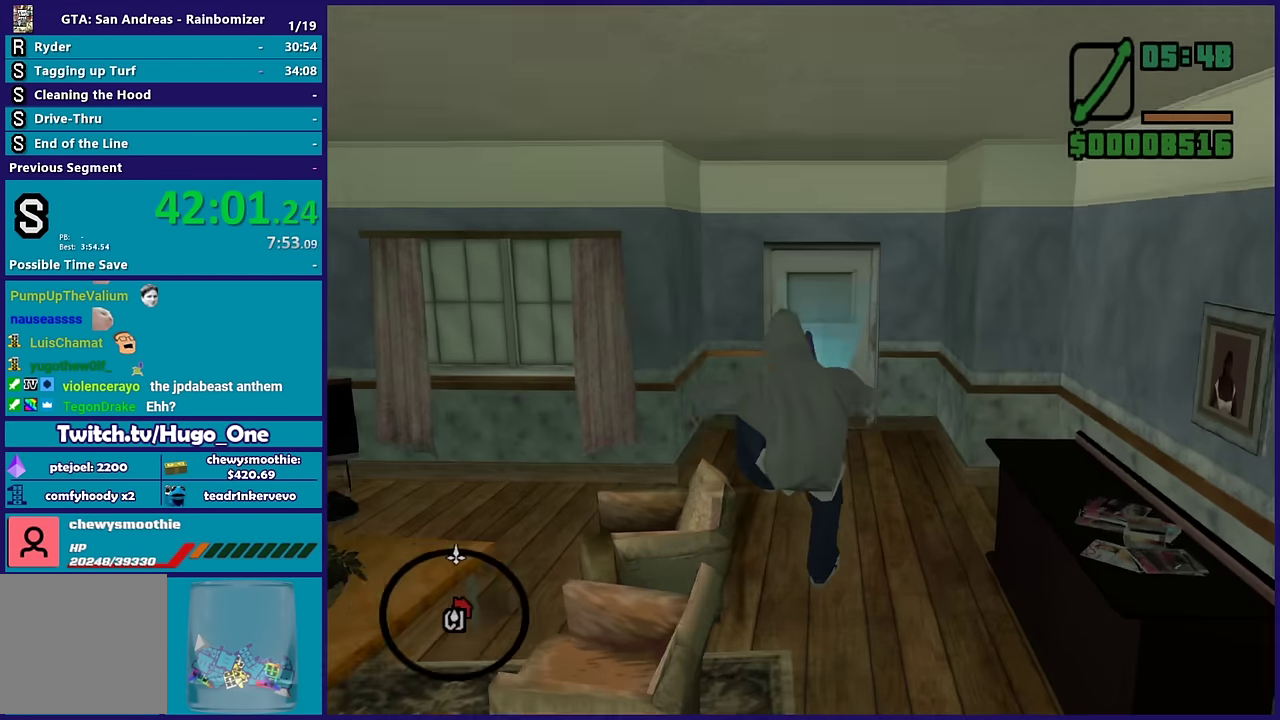
{"buttons": ["A"], "left_stick": "up", "right_stick": "center", "events": [[83, "A", "down"], [217, "A", "up"], [333, "A", "down"], [400, "A", "up"], [483, "A", "down"]]}
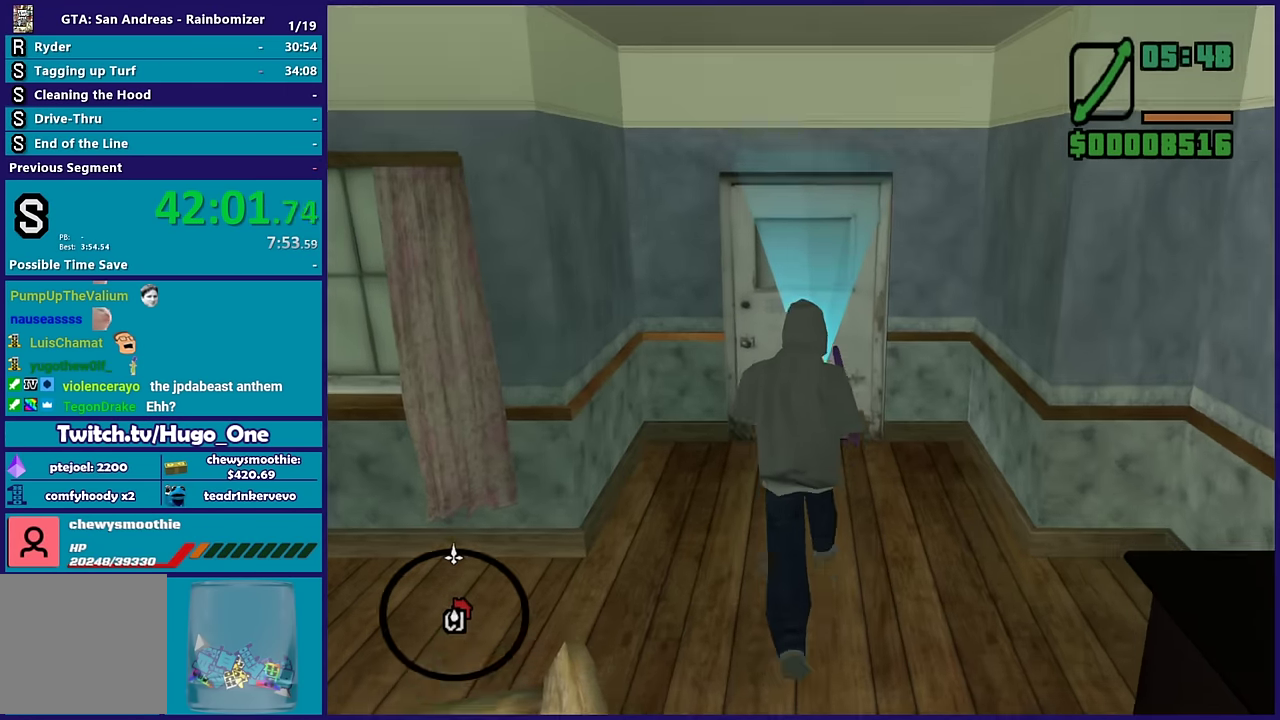
{"buttons": ["A"], "left_stick": "center", "right_stick": "center", "events": [[100, "A", "up"], [183, "A", "down"], [350, "A", "up"], [383, "left_stick", "center"], [417, "A", "down"]]}
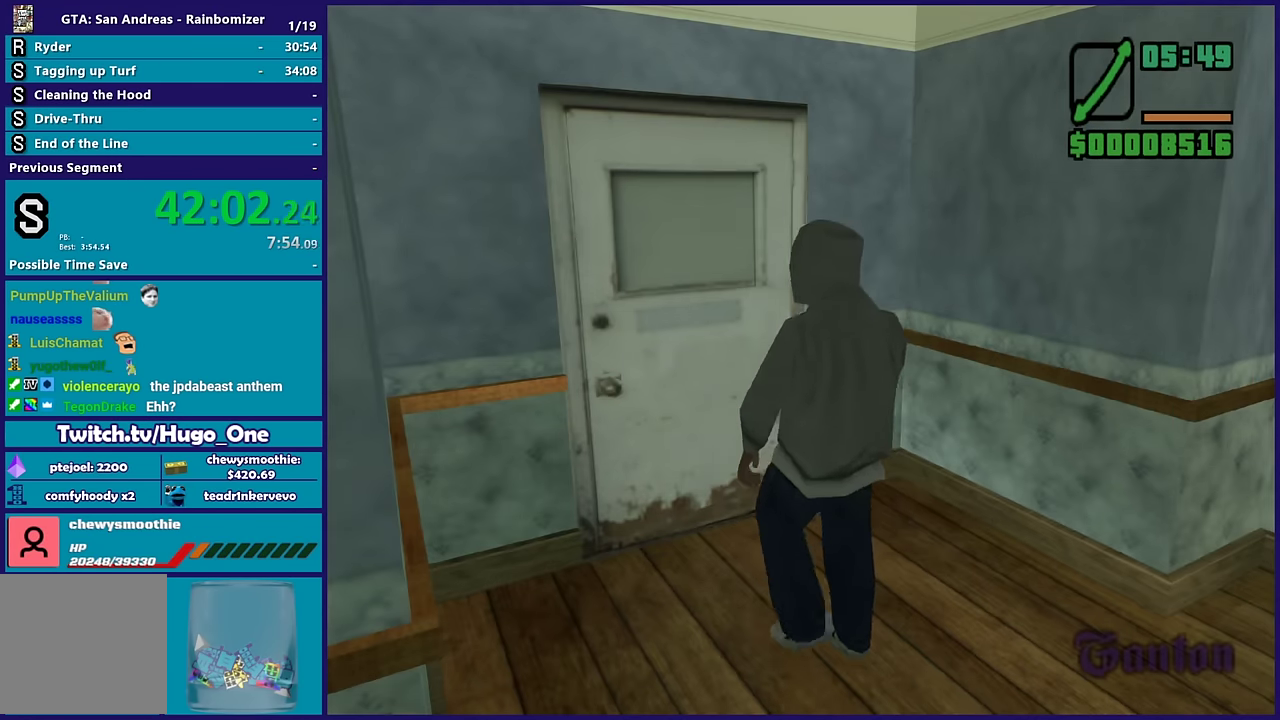
{"buttons": [], "left_stick": "up", "right_stick": "center", "events": [[17, "left_stick", "up"], [50, "A", "up"], [117, "A", "down"], [233, "A", "up"], [333, "A", "down"], [433, "A", "up"]]}
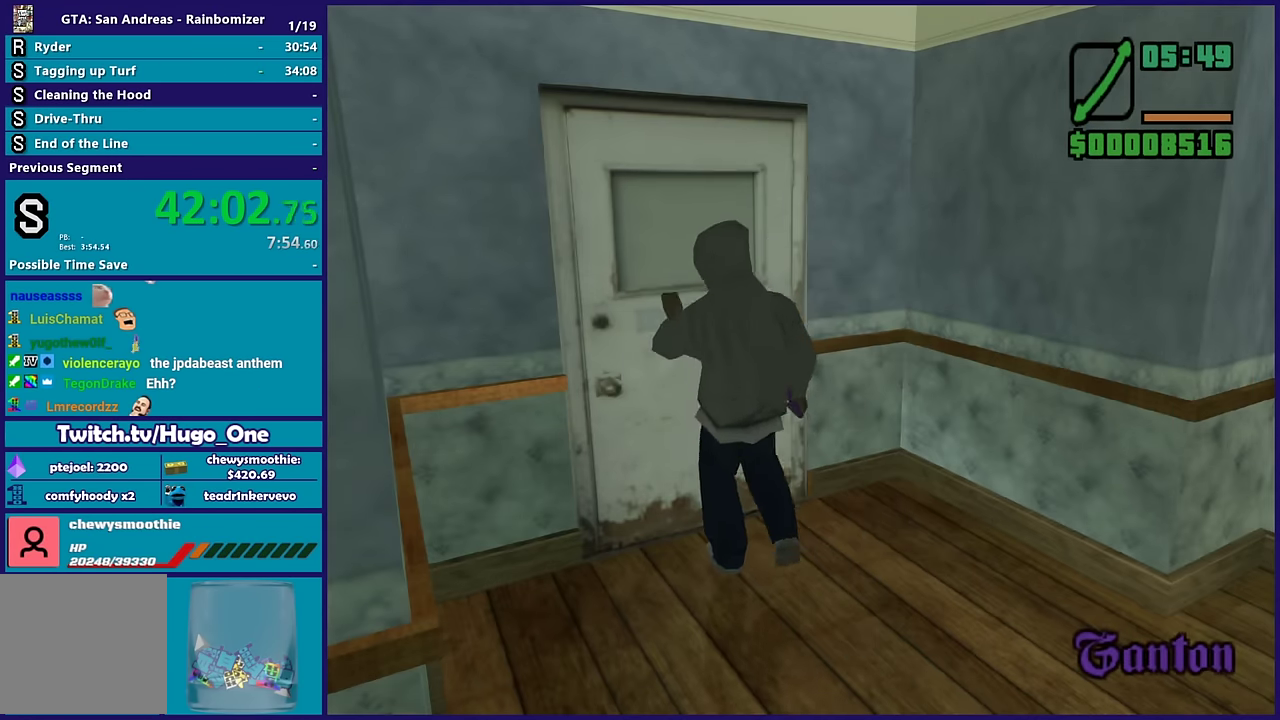
{"buttons": ["A"], "left_stick": "up", "right_stick": "center", "events": [[33, "A", "down"], [150, "A", "up"], [250, "A", "down"], [367, "A", "up"], [450, "A", "down"]]}
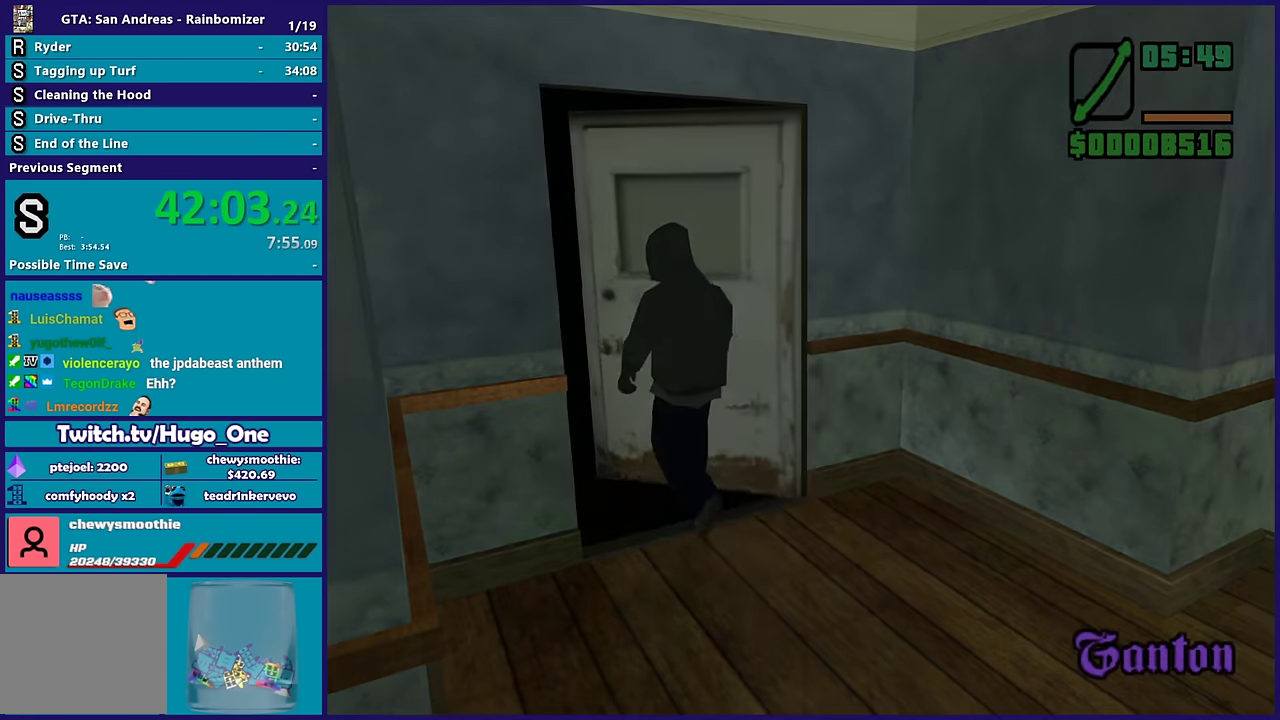
{"buttons": [], "left_stick": "up", "right_stick": "center", "events": [[67, "A", "up"], [183, "A", "down"], [300, "A", "up"], [383, "A", "down"], [500, "A", "up"]]}
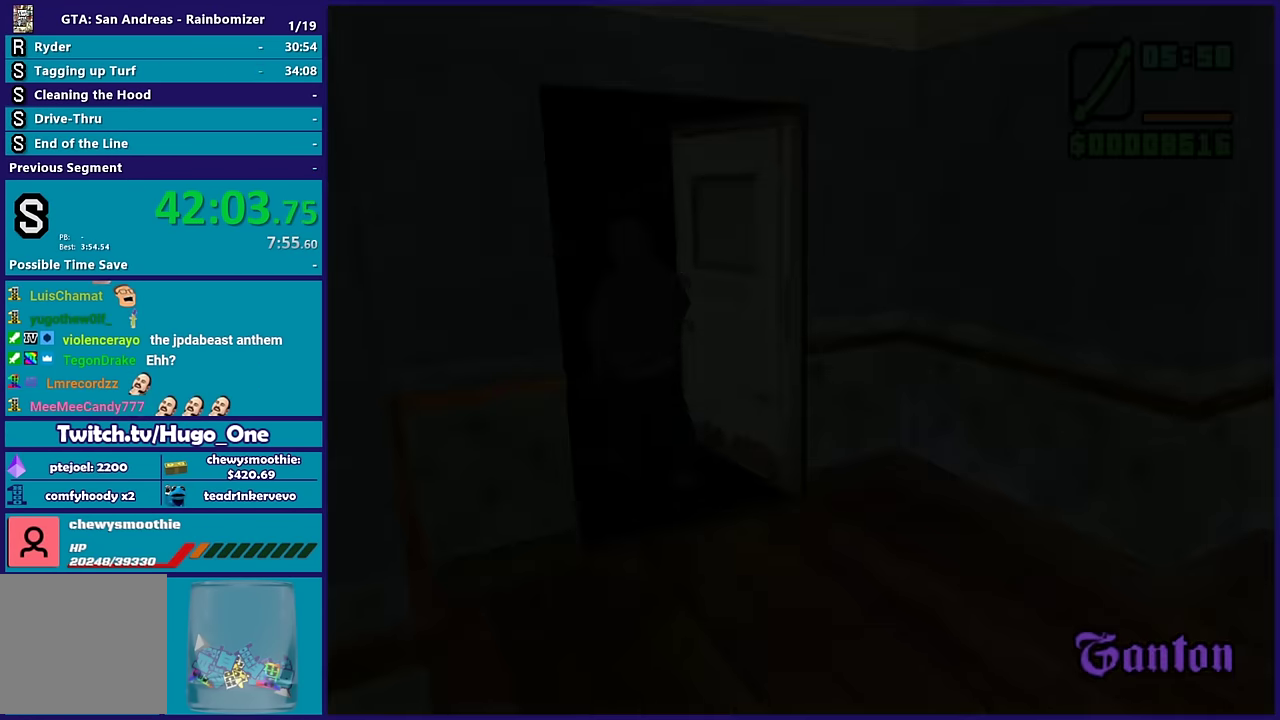
{"buttons": [], "left_stick": "up", "right_stick": "center", "events": [[83, "A", "down"], [233, "A", "up"], [350, "A", "down"], [433, "A", "up"]]}
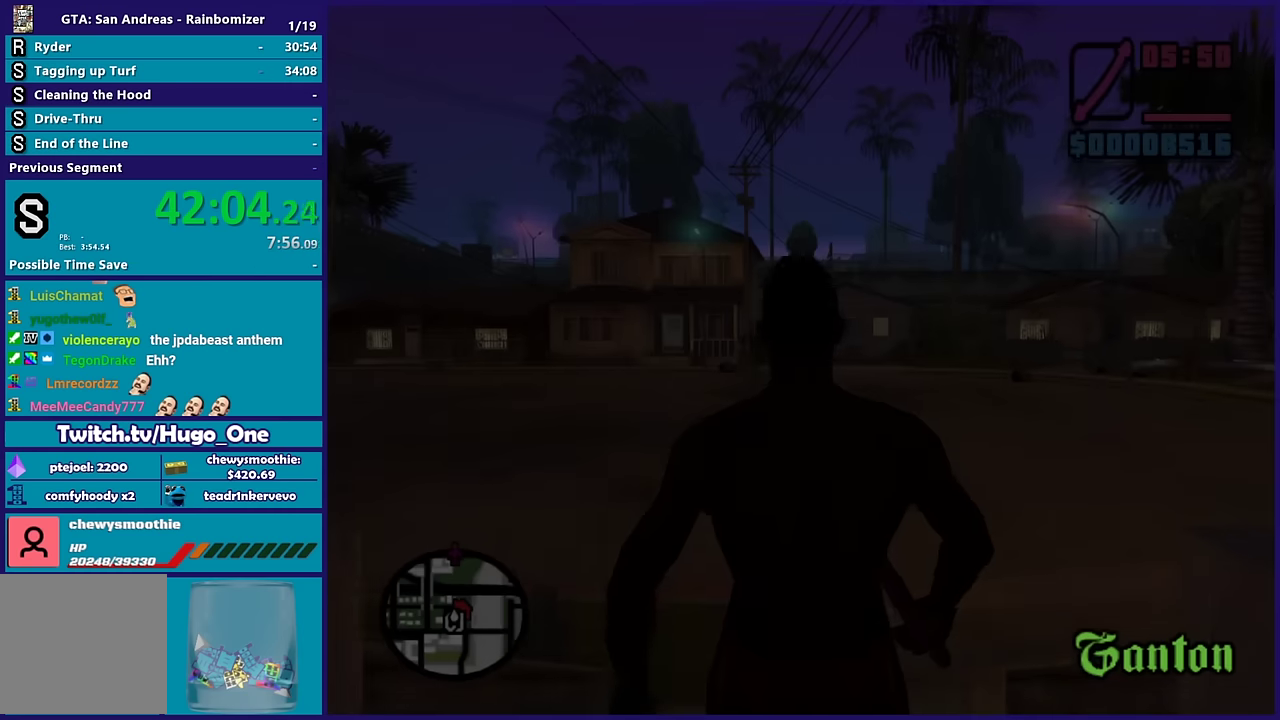
{"buttons": ["A"], "left_stick": "up", "right_stick": "center", "events": [[33, "A", "down"], [100, "left_stick", "up-right"], [167, "A", "up"], [283, "A", "down"], [367, "A", "up"], [450, "A", "down"], [483, "left_stick", "up"]]}
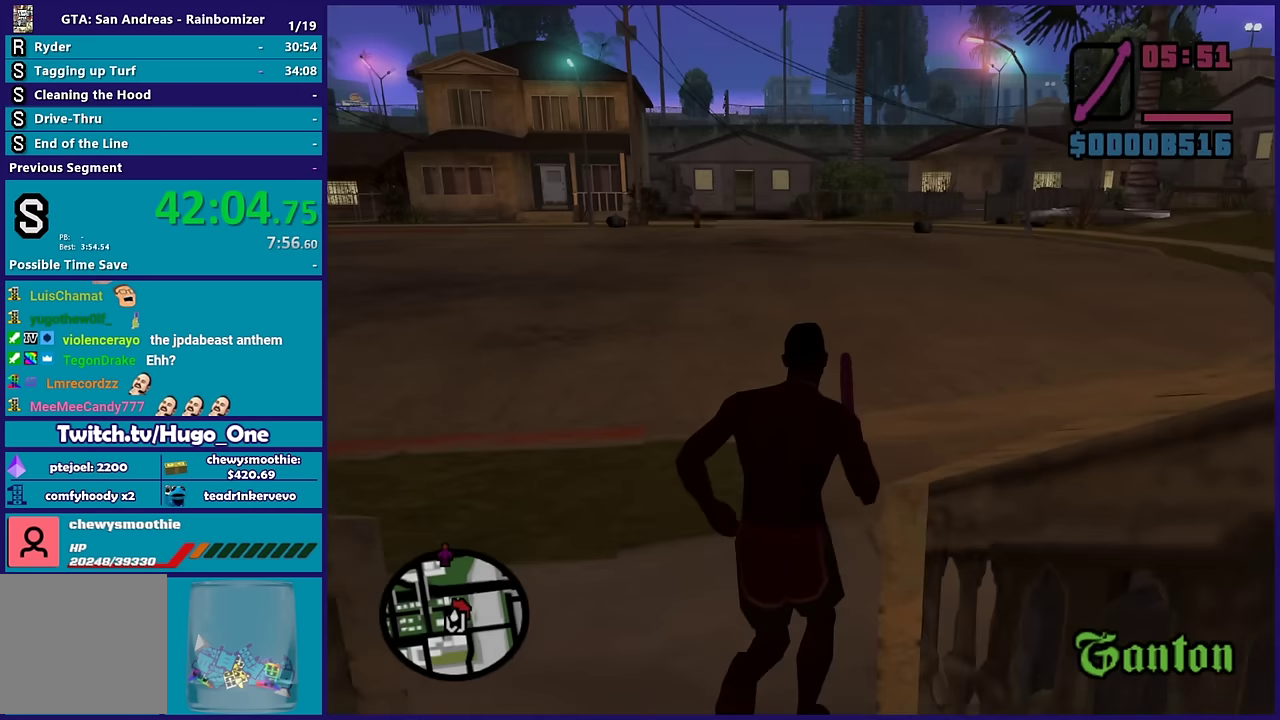
{"buttons": [], "left_stick": "up-right", "right_stick": "center", "events": [[67, "A", "up"], [150, "A", "down"], [183, "left_stick", "up-right"], [267, "A", "up"], [367, "A", "down"], [500, "A", "up"]]}
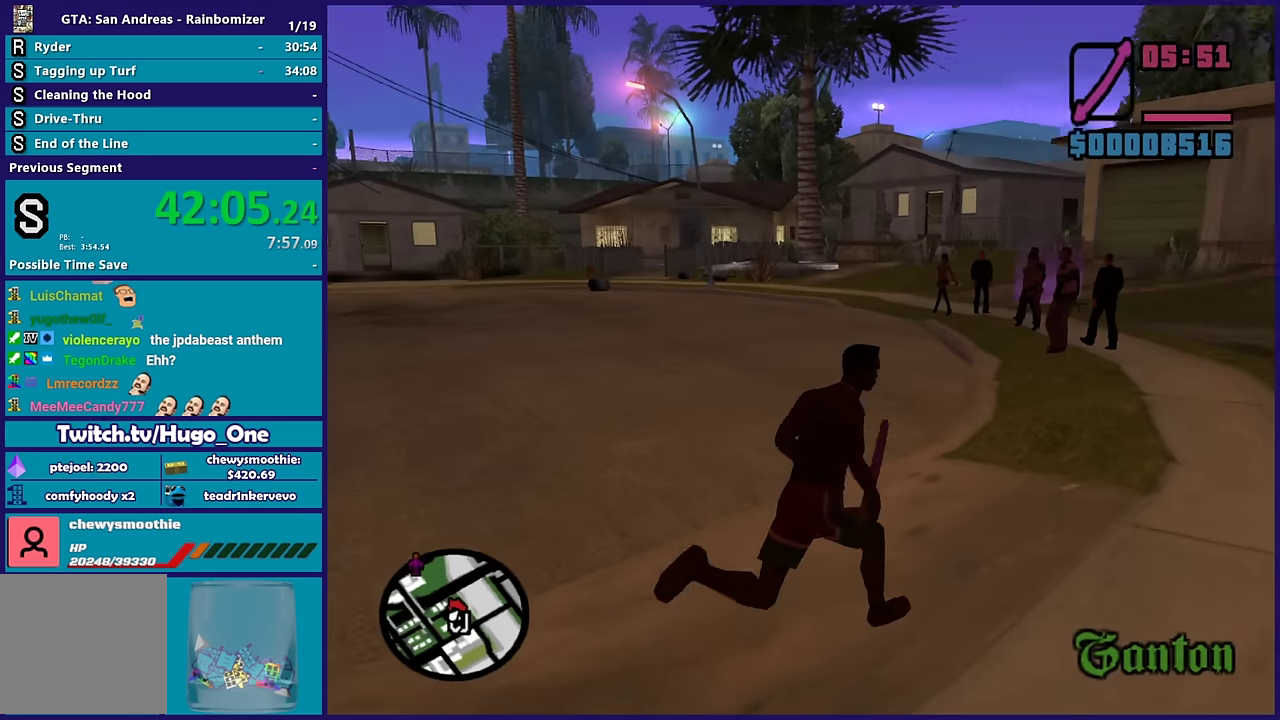
{"buttons": ["A"], "left_stick": "up", "right_stick": "center", "events": [[67, "A", "down"], [167, "left_stick", "up"], [183, "A", "up"], [283, "A", "down"], [383, "A", "up"], [467, "A", "down"]]}
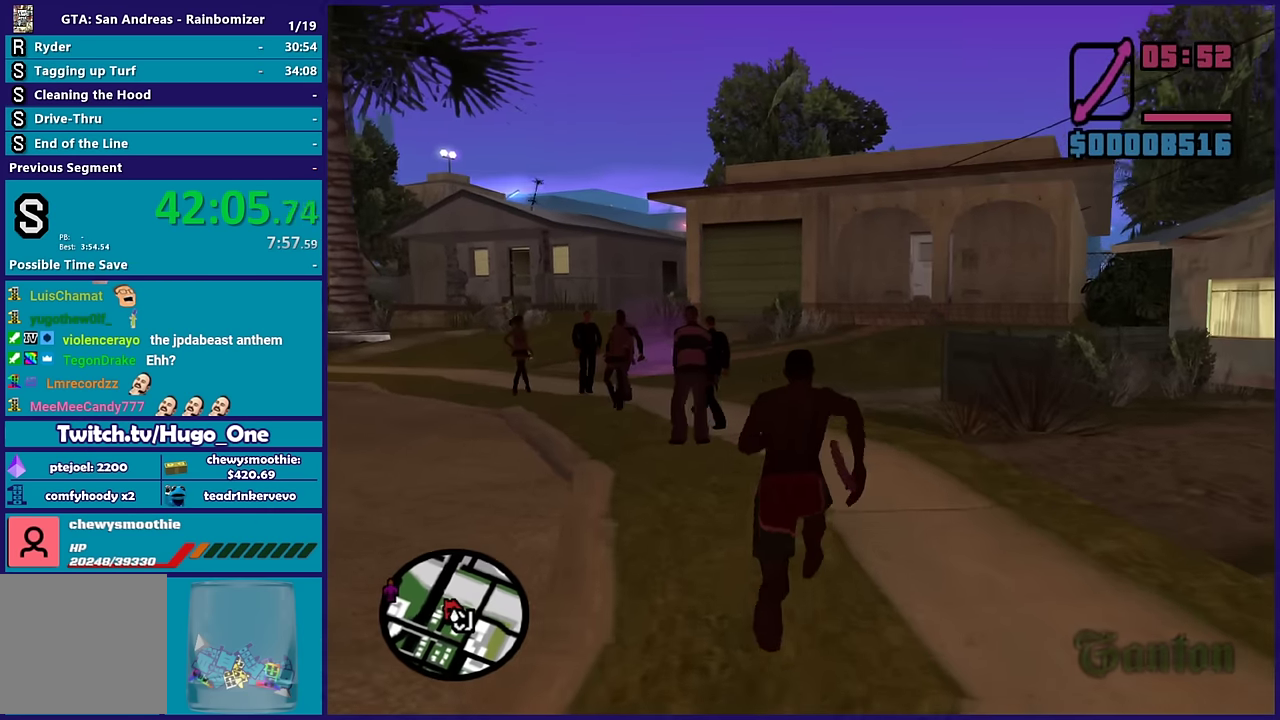
{"buttons": [], "left_stick": "up-left", "right_stick": "center", "events": [[117, "A", "up"], [183, "A", "down"], [300, "A", "up"], [400, "A", "down"], [483, "left_stick", "up-left"], [500, "A", "up"]]}
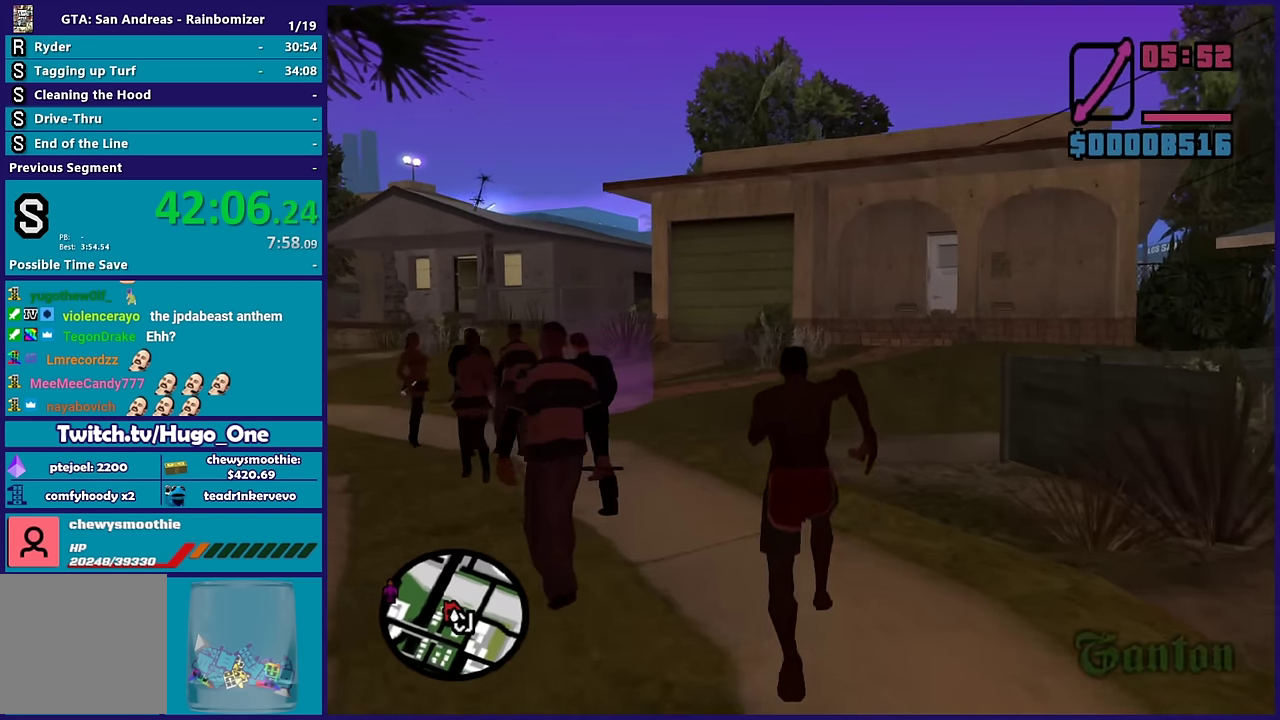
{"buttons": [], "left_stick": "up-left", "right_stick": "center", "events": [[100, "A", "down"], [183, "A", "up"], [217, "left_stick", "up"], [300, "A", "down"], [400, "A", "up"], [433, "left_stick", "up-left"]]}
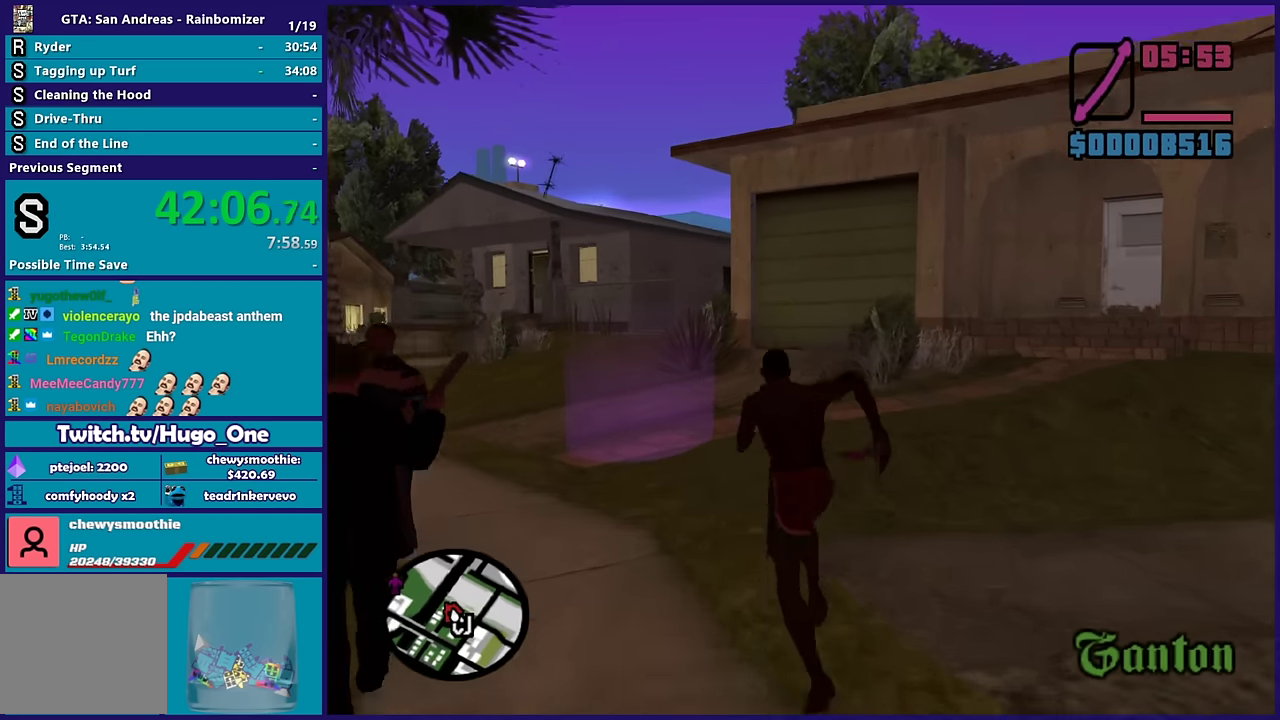
{"buttons": [], "left_stick": "up", "right_stick": "center", "events": [[33, "right_stick", "down-left"], [200, "left_stick", "up"], [333, "right_stick", "center"]]}
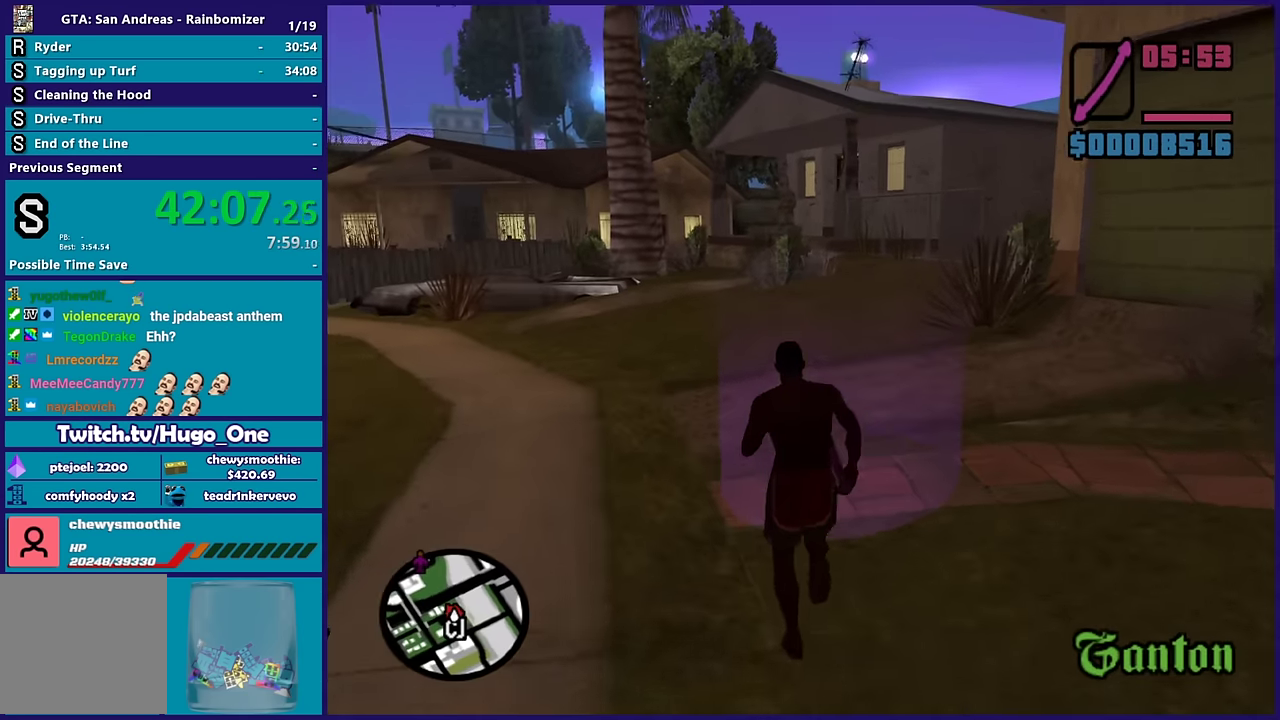
{"buttons": [], "left_stick": "center", "right_stick": "center", "events": [[117, "A", "down"], [150, "left_stick", "center"], [233, "A", "up"], [317, "A", "down"], [433, "A", "up"]]}
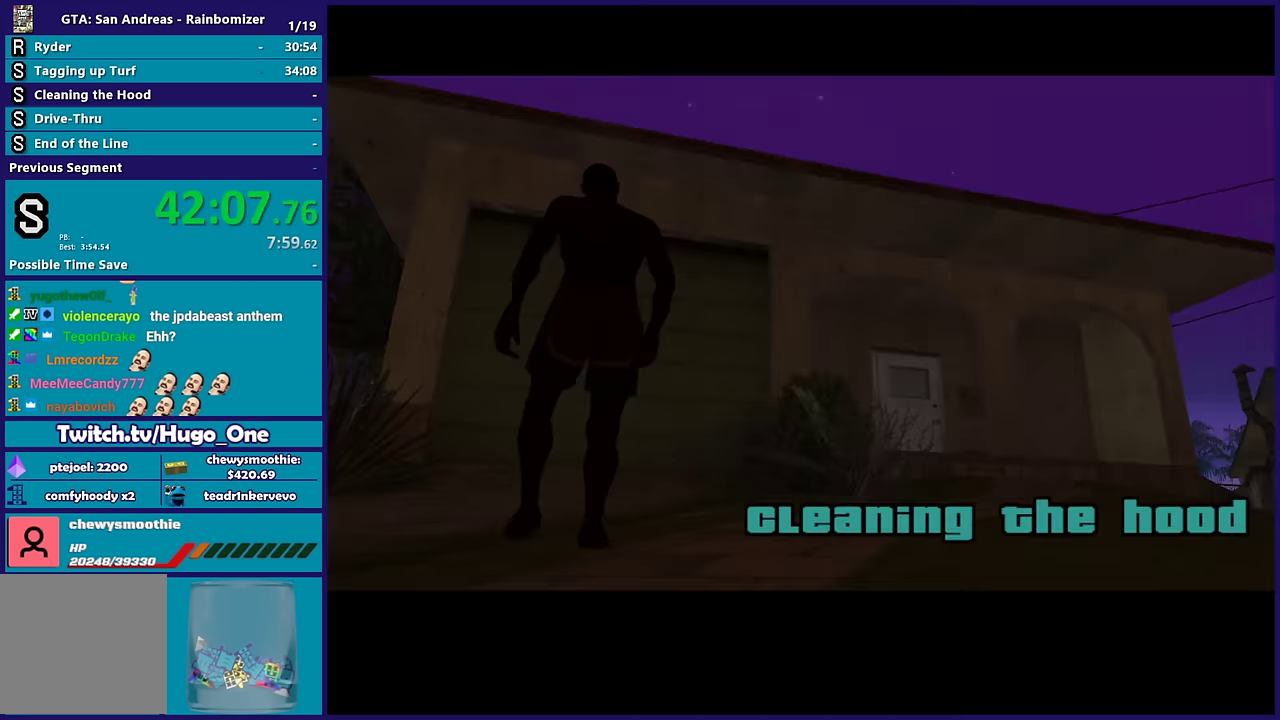
{"buttons": ["A"], "left_stick": "up", "right_stick": "center", "events": [[33, "A", "down"], [167, "A", "up"], [283, "A", "down"], [350, "A", "up"], [483, "A", "down"], [500, "left_stick", "up"]]}
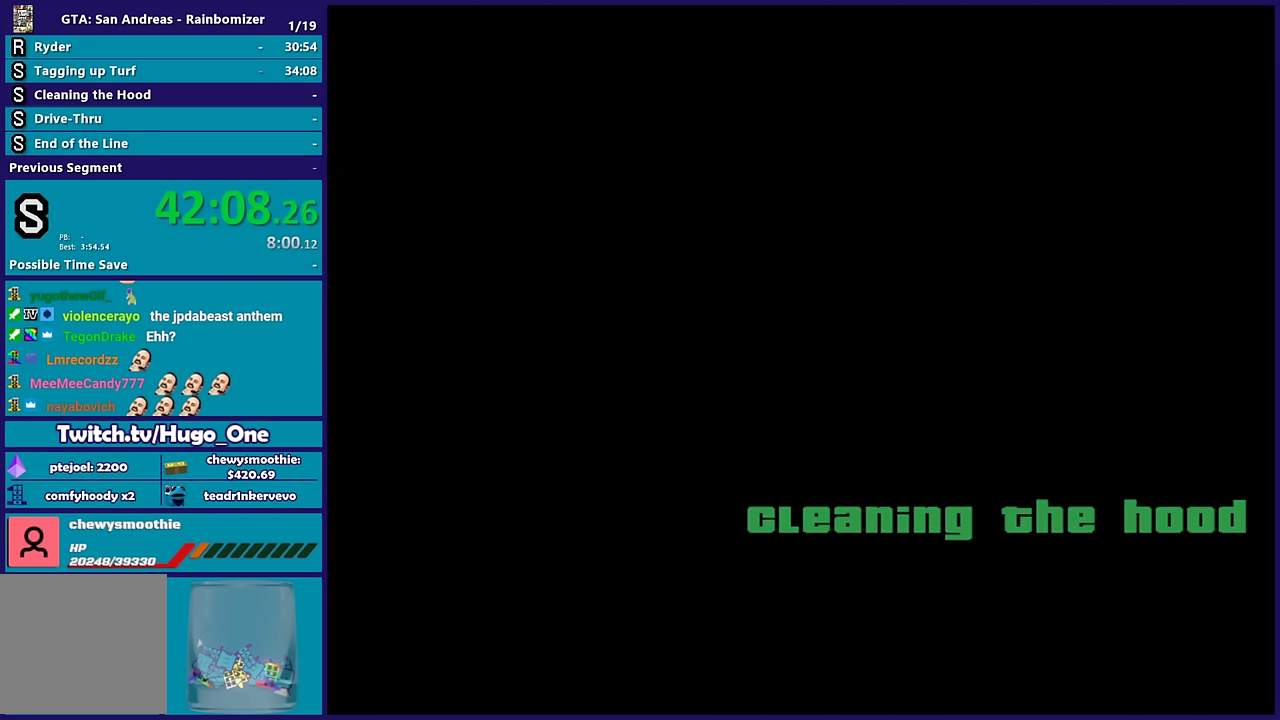
{"buttons": [], "left_stick": "up", "right_stick": "center", "events": [[33, "A", "up"], [150, "A", "down"], [233, "A", "up"], [333, "A", "down"], [433, "A", "up"]]}
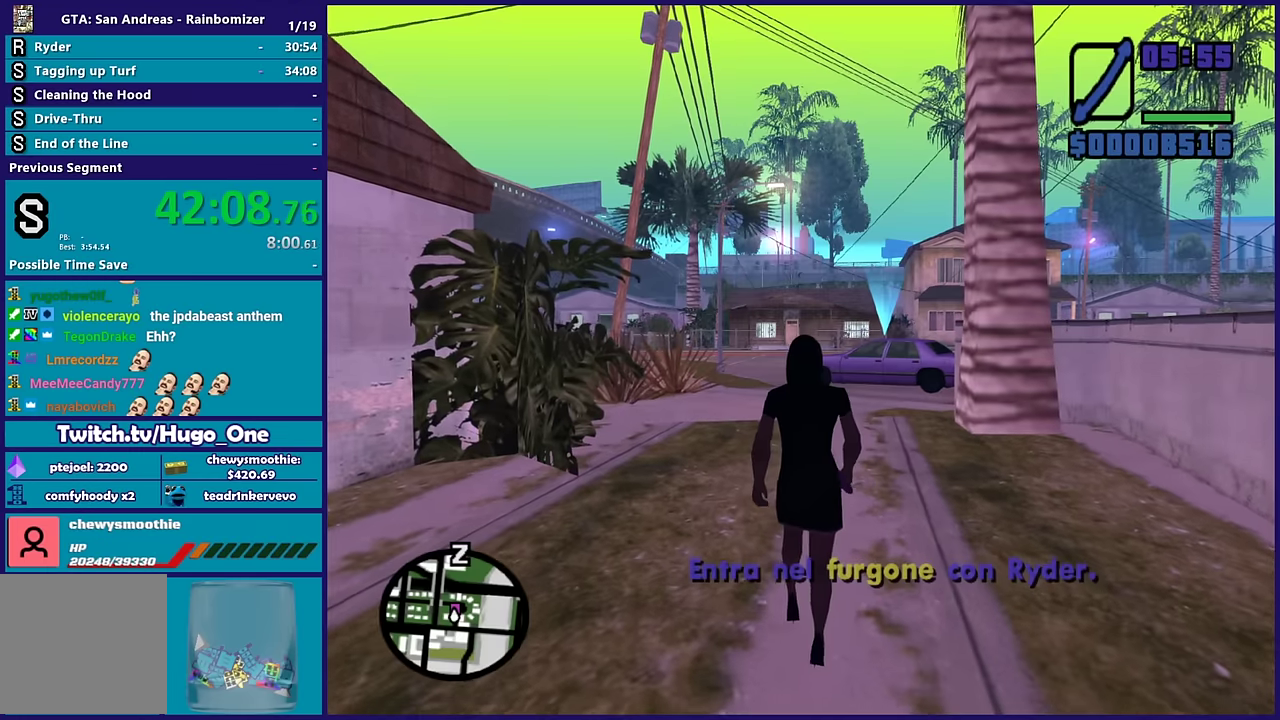
{"buttons": ["A"], "left_stick": "up", "right_stick": "center", "events": [[33, "A", "down"], [150, "A", "up"], [233, "A", "down"], [350, "A", "up"], [433, "A", "down"]]}
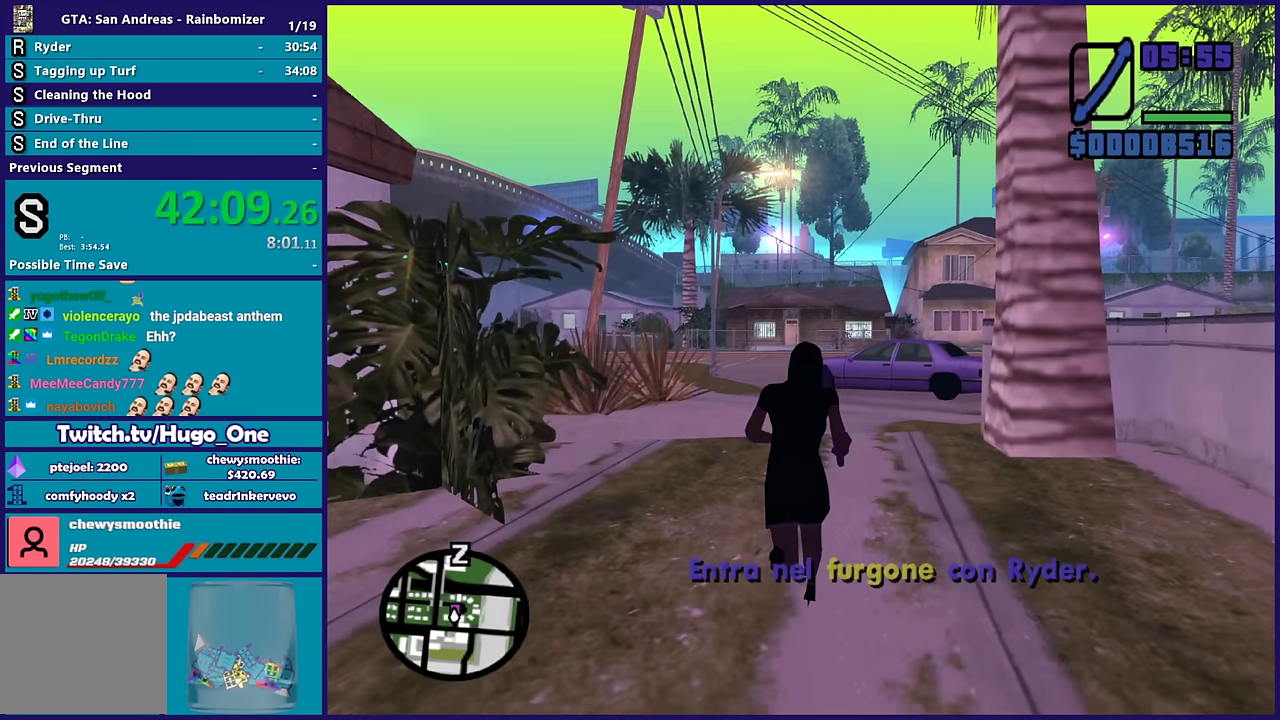
{"buttons": [], "left_stick": "up-right", "right_stick": "center", "events": [[50, "A", "up"], [133, "A", "down"], [250, "A", "up"], [333, "A", "down"], [467, "A", "up"], [483, "left_stick", "up-right"]]}
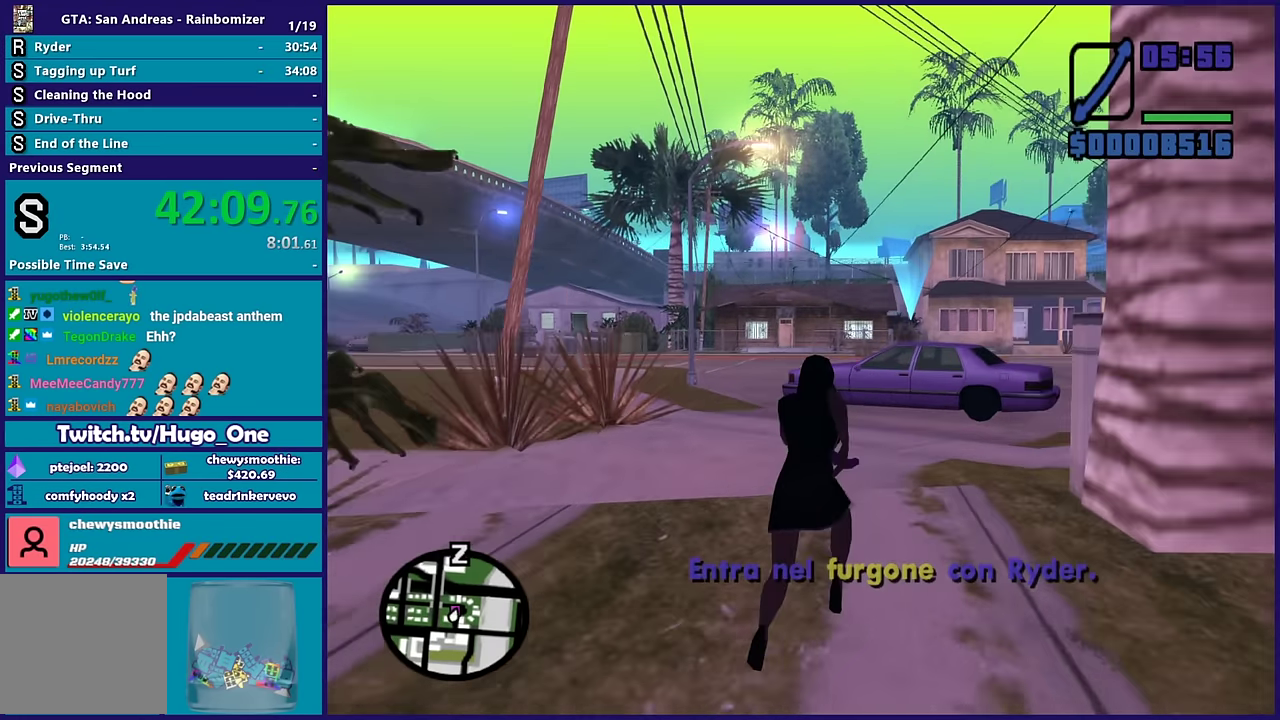
{"buttons": ["A"], "left_stick": "up", "right_stick": "center", "events": [[50, "A", "down"], [83, "left_stick", "up"], [167, "A", "up"], [267, "A", "down"], [367, "A", "up"], [433, "A", "down"]]}
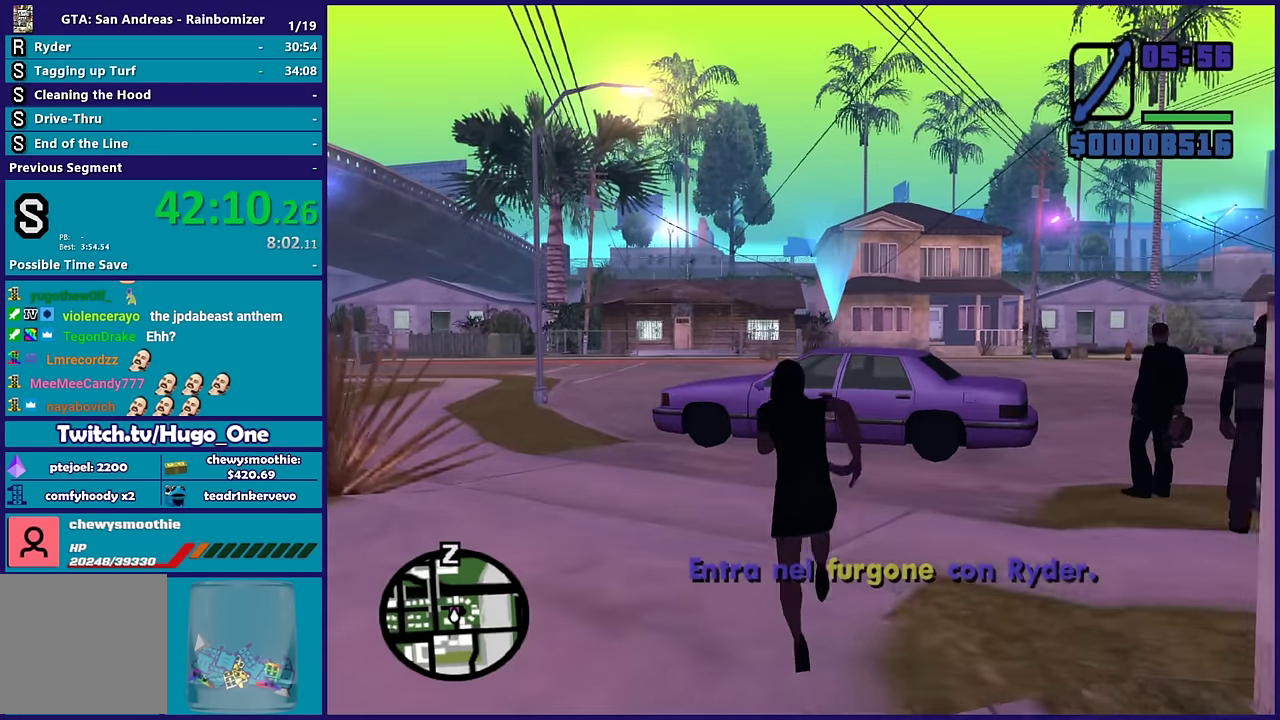
{"buttons": [], "left_stick": "up", "right_stick": "center", "events": [[67, "A", "up"], [67, "left_stick", "up-right"], [117, "left_stick", "up"], [150, "A", "down"], [267, "A", "up"], [333, "Y", "down"], [450, "Y", "up"]]}
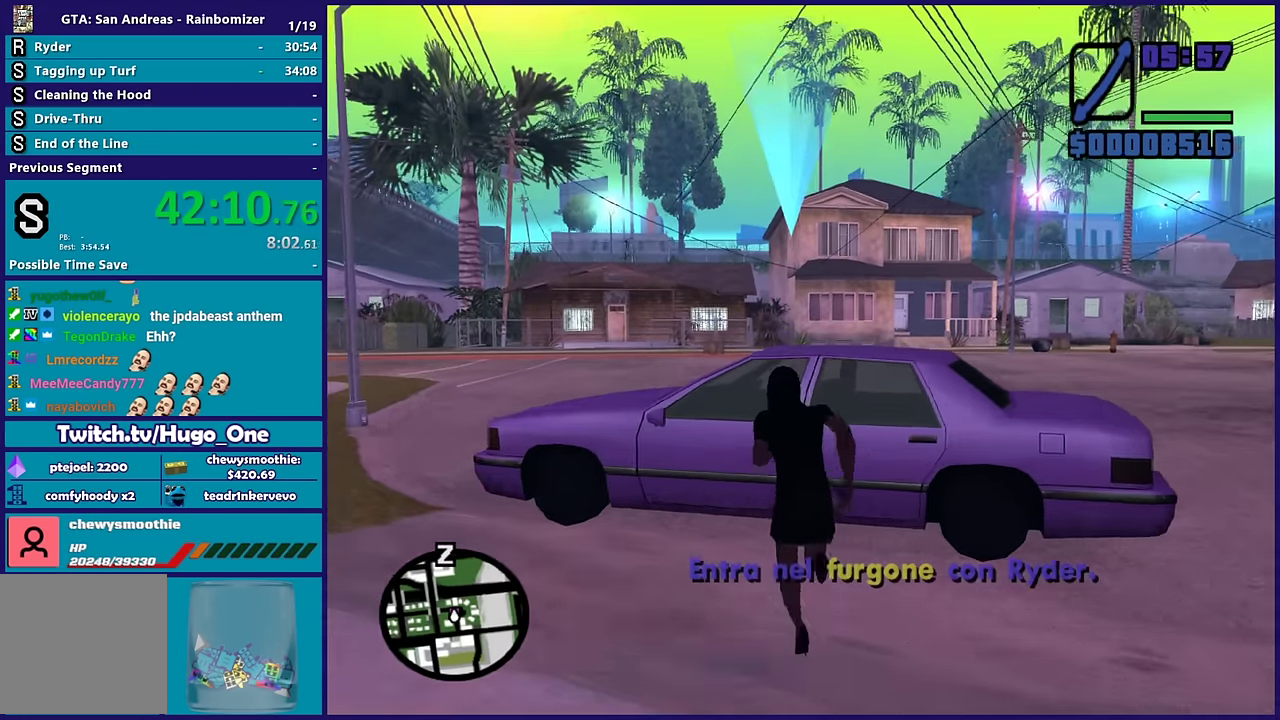
{"buttons": [], "left_stick": "center", "right_stick": "down-left", "events": [[50, "Y", "down"], [150, "Y", "up"], [150, "left_stick", "center"], [233, "Y", "down"], [367, "Y", "up"], [467, "right_stick", "down-left"]]}
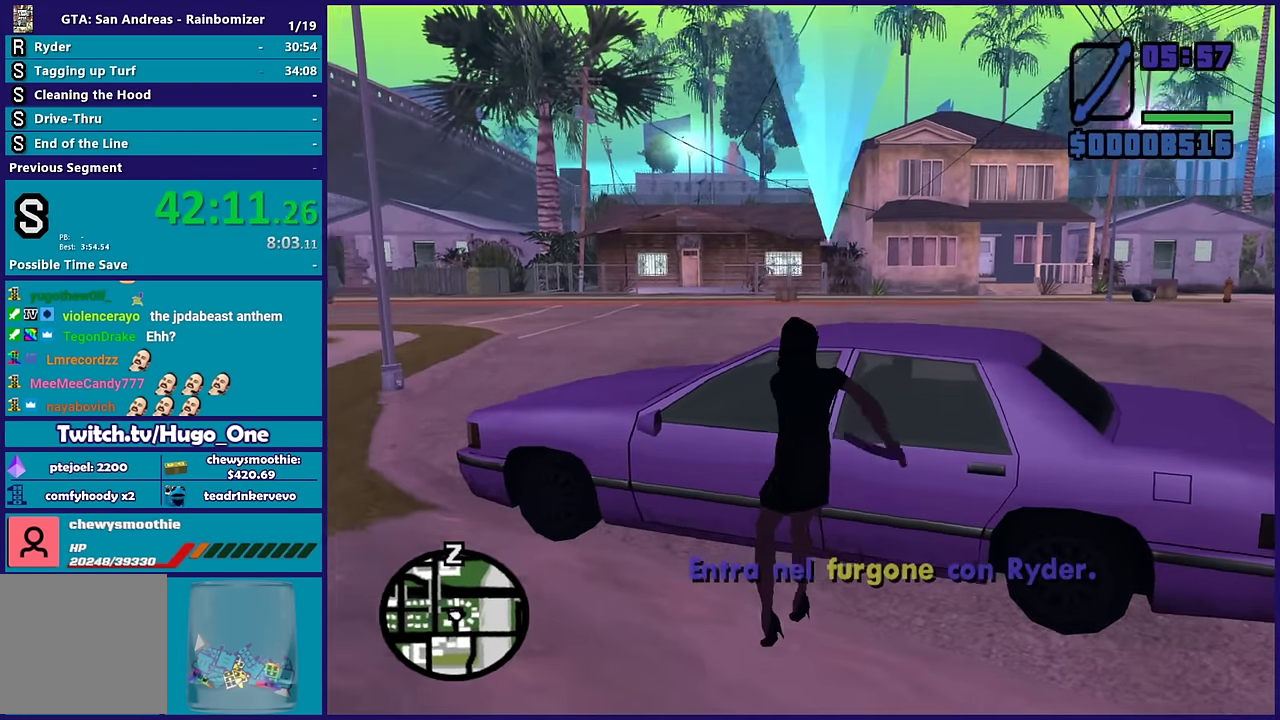
{"buttons": [], "left_stick": "center", "right_stick": "center", "events": [[233, "right_stick", "left"], [467, "right_stick", "center"]]}
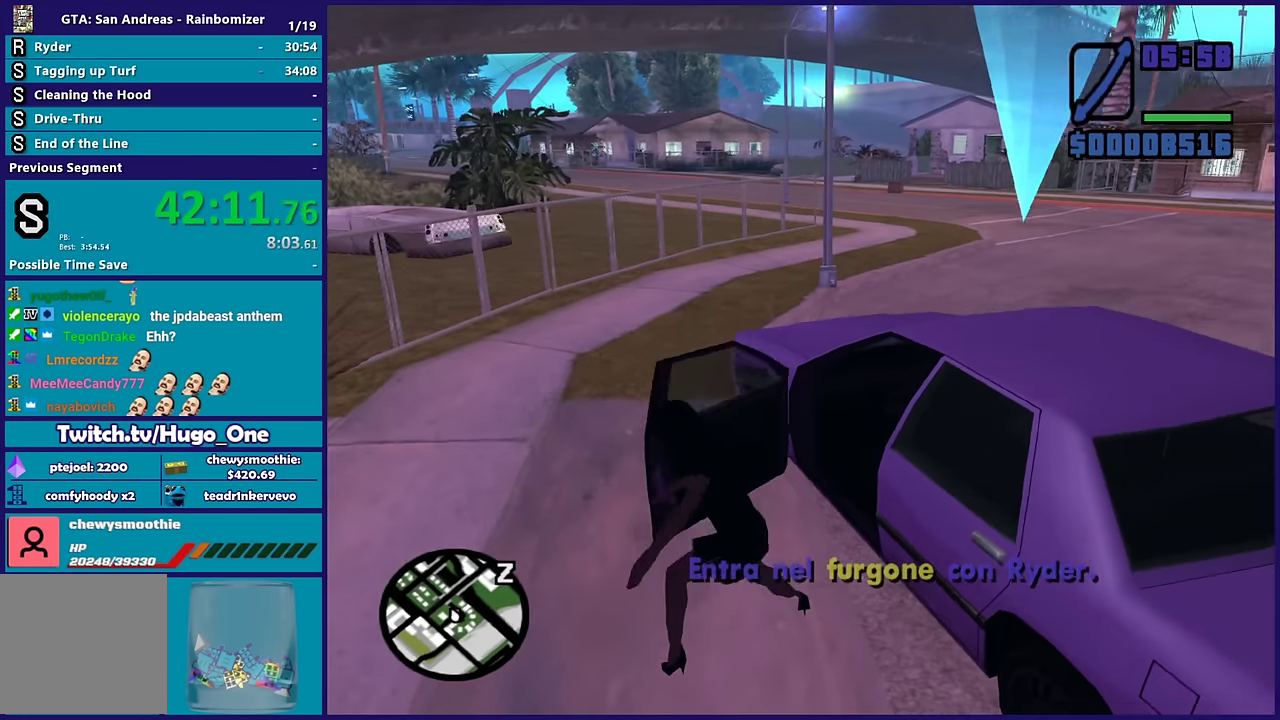
{"buttons": [], "left_stick": "center", "right_stick": "center", "events": []}
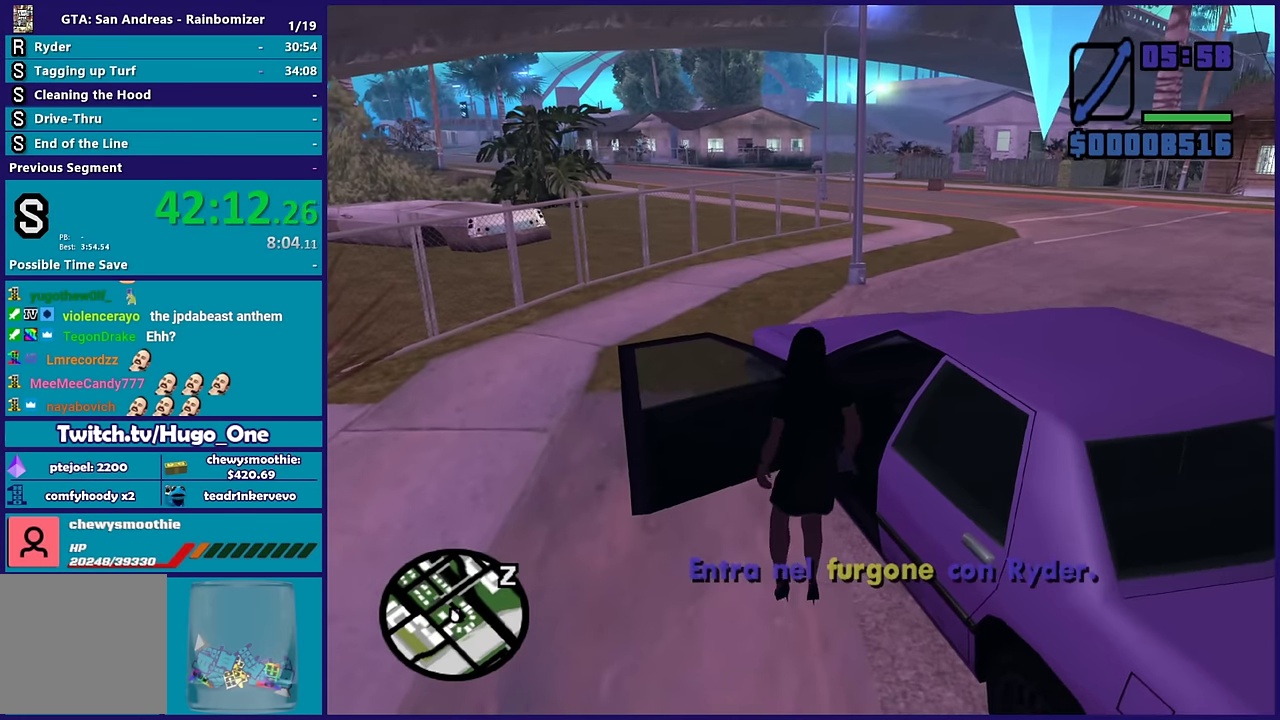
{"buttons": ["A", "R2"], "left_stick": "right", "right_stick": "center", "events": [[317, "left_stick", "right"], [367, "A", "down"], [367, "R2", "down"]]}
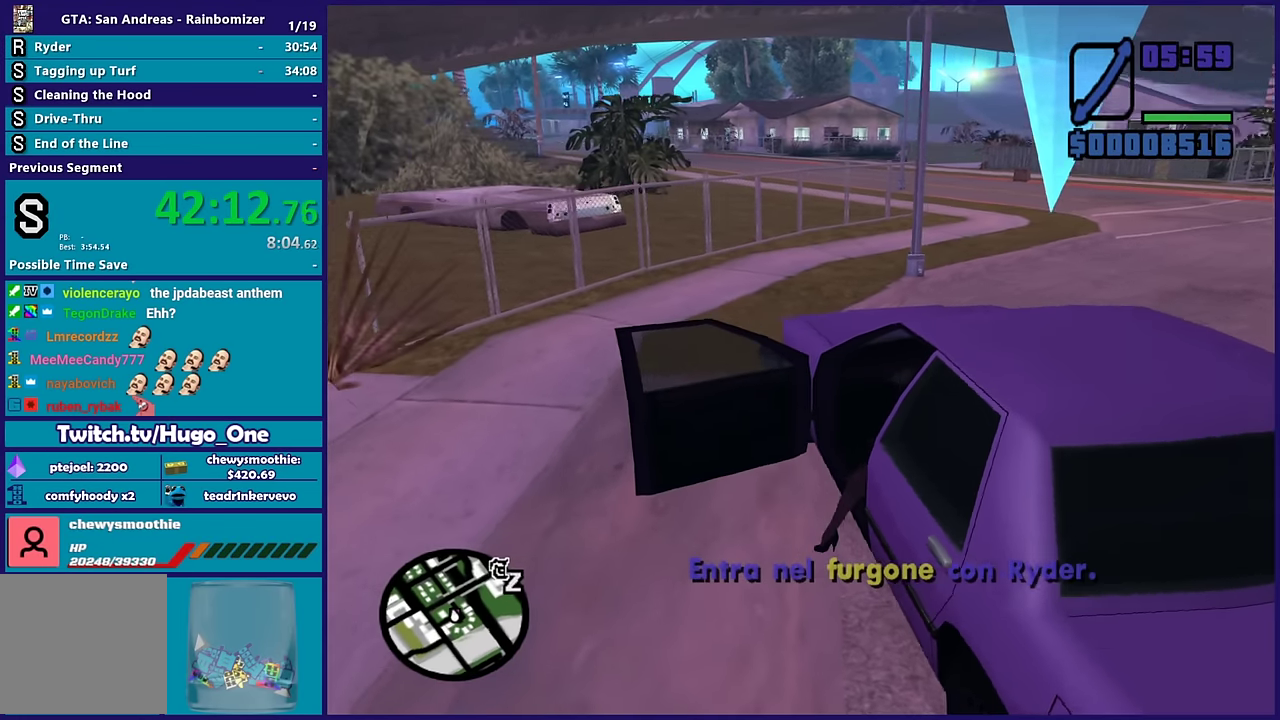
{"buttons": ["A", "R2"], "left_stick": "right", "right_stick": "center", "events": []}
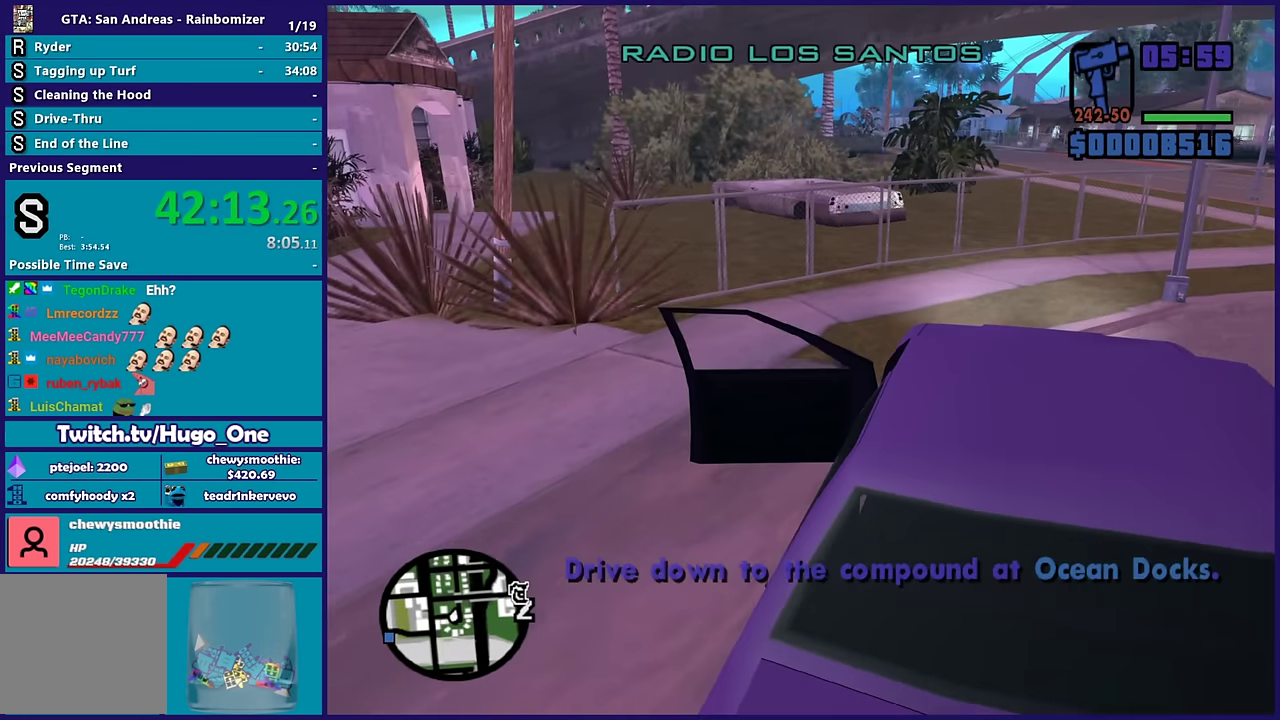
{"buttons": ["R2"], "left_stick": "right", "right_stick": "down-left", "events": [[183, "A", "up"], [500, "right_stick", "down-left"]]}
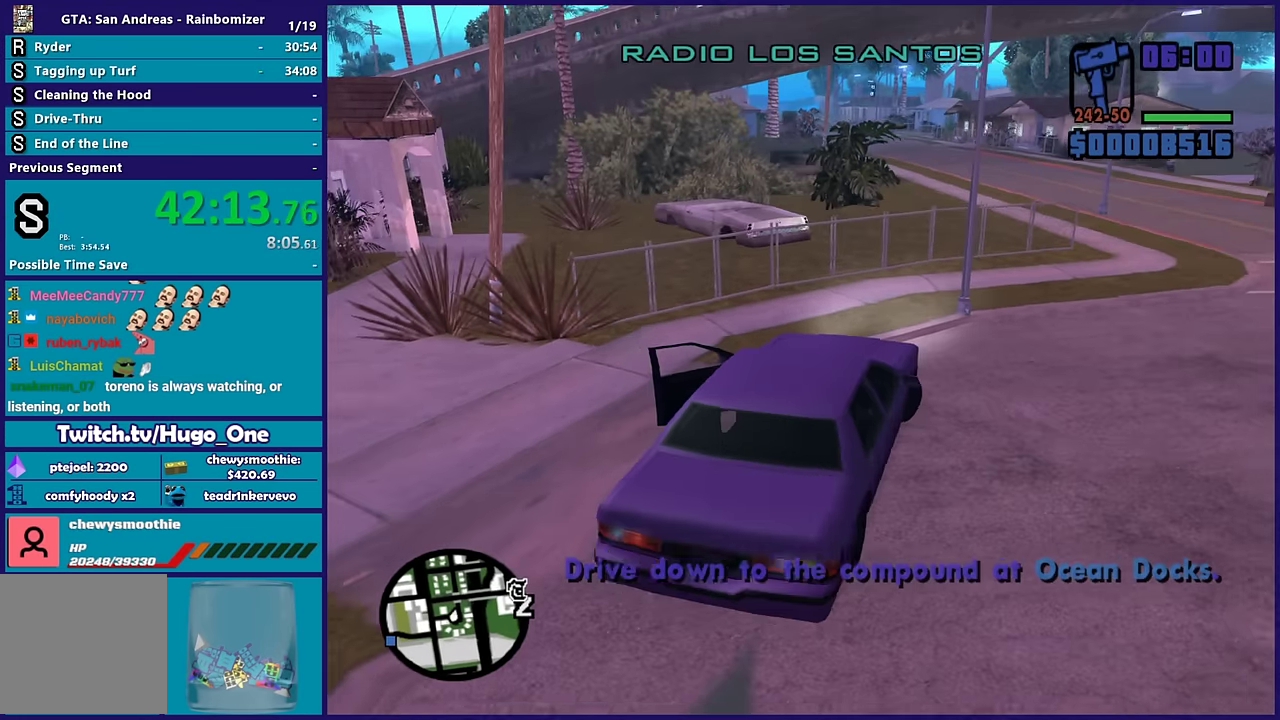
{"buttons": ["R2"], "left_stick": "right", "right_stick": "up", "events": [[183, "right_stick", "left"], [367, "right_stick", "up-left"], [433, "right_stick", "up"]]}